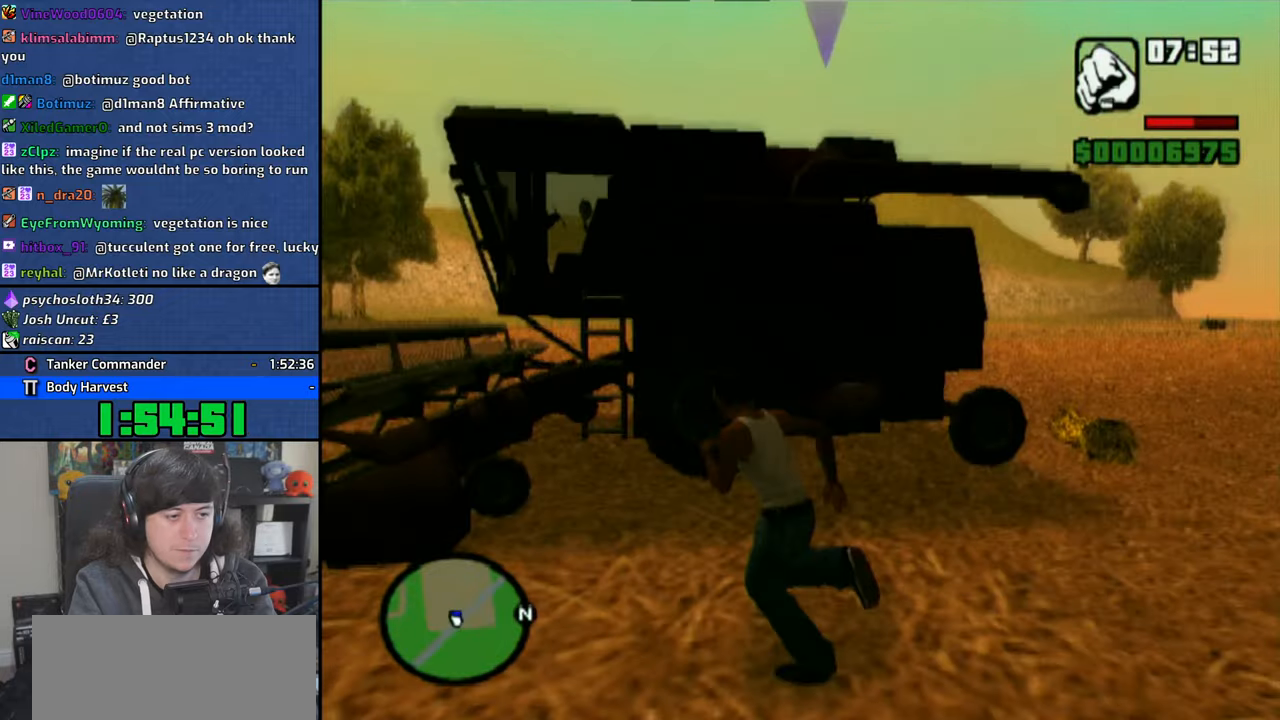
Gameplay with a controller (PlayStation layout); each line is a JSON object with the inputs held at the frame after it (dt_ms = milliseconds from this image to that frame). "button_events" lists button changes between this image and that frame as [ms after this image, input, new state], when the widget could be followed in between (sticks are given only as held states).
{"dt_ms": 1000, "buttons": [], "left_stick": "center", "right_stick": "center"}
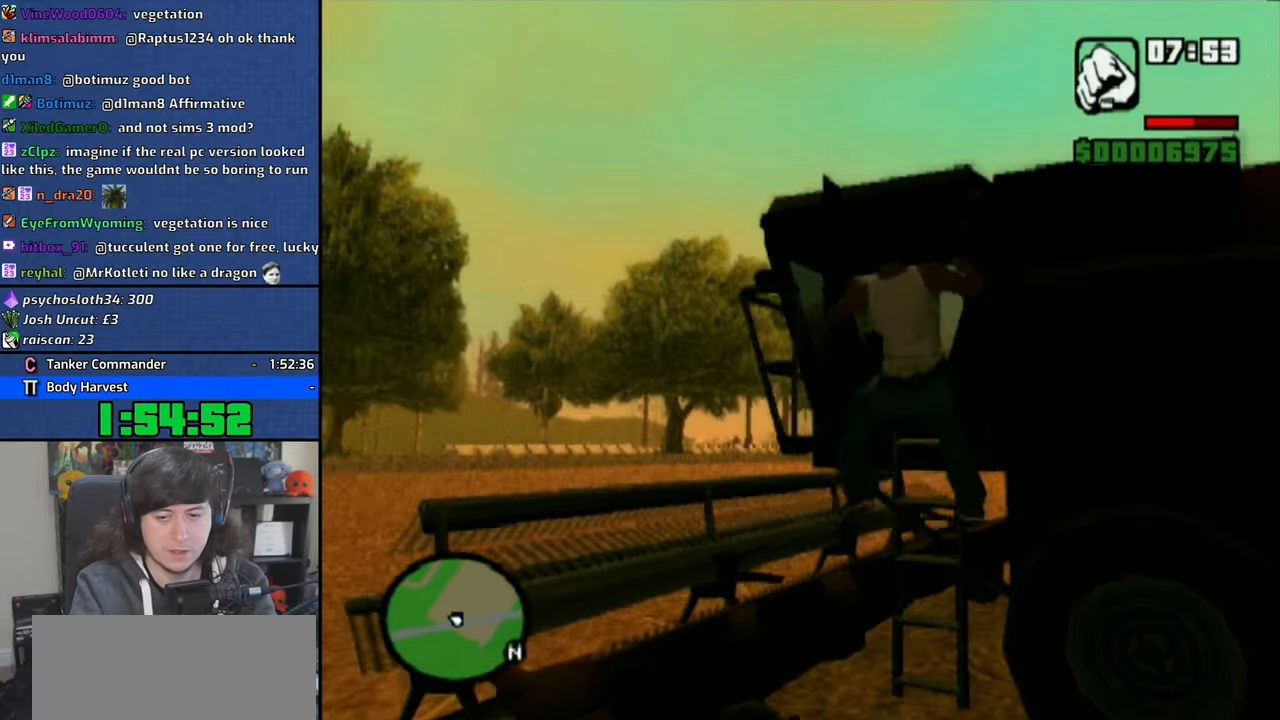
{"dt_ms": 500, "buttons": ["CROSS"], "left_stick": "right", "right_stick": "center", "button_events": [[350, "CROSS", "down"]]}
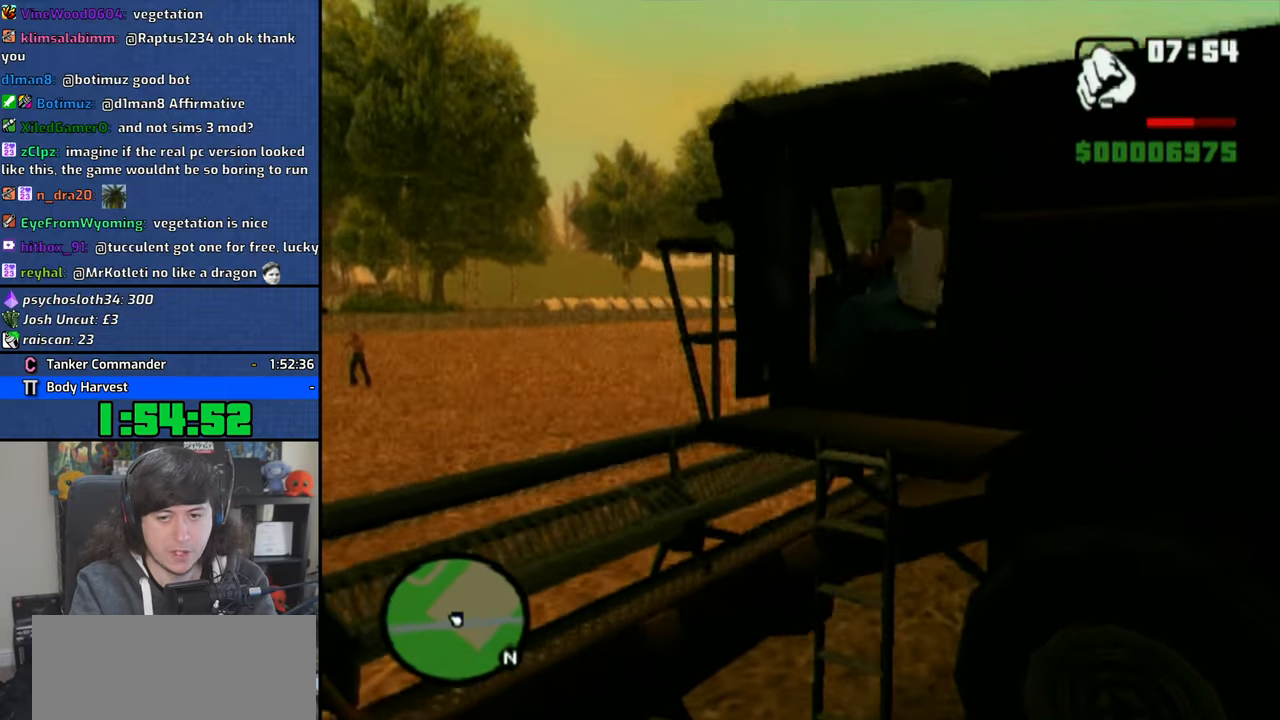
{"dt_ms": 500, "buttons": ["CROSS"], "left_stick": "right", "right_stick": "center", "button_events": []}
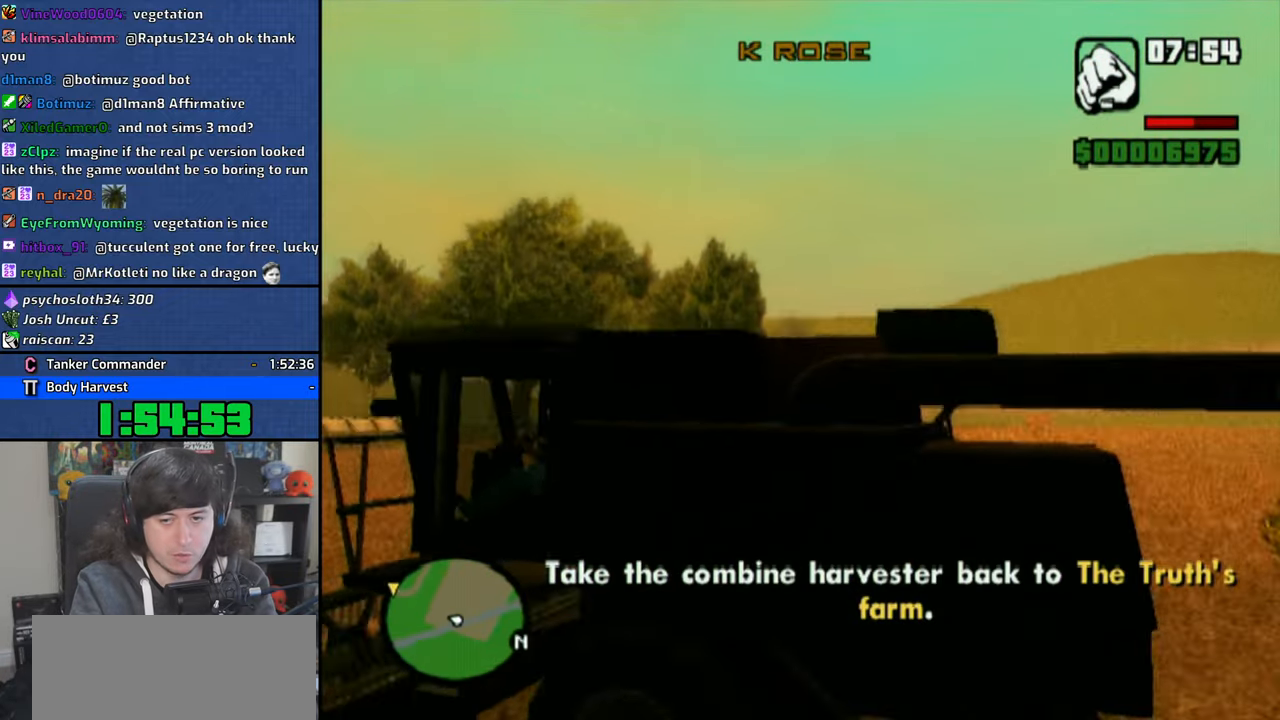
{"dt_ms": 500, "buttons": ["CROSS"], "left_stick": "right", "right_stick": "center", "button_events": []}
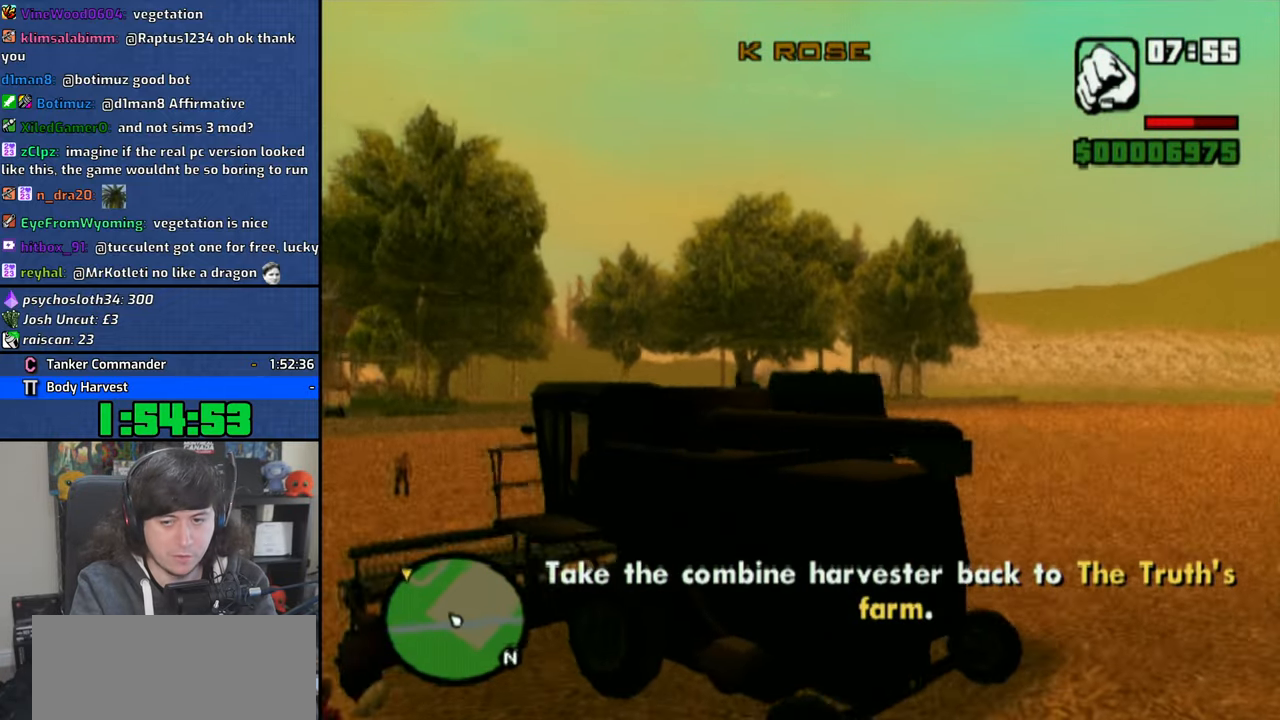
{"dt_ms": 500, "buttons": ["CROSS"], "left_stick": "right", "right_stick": "down", "button_events": []}
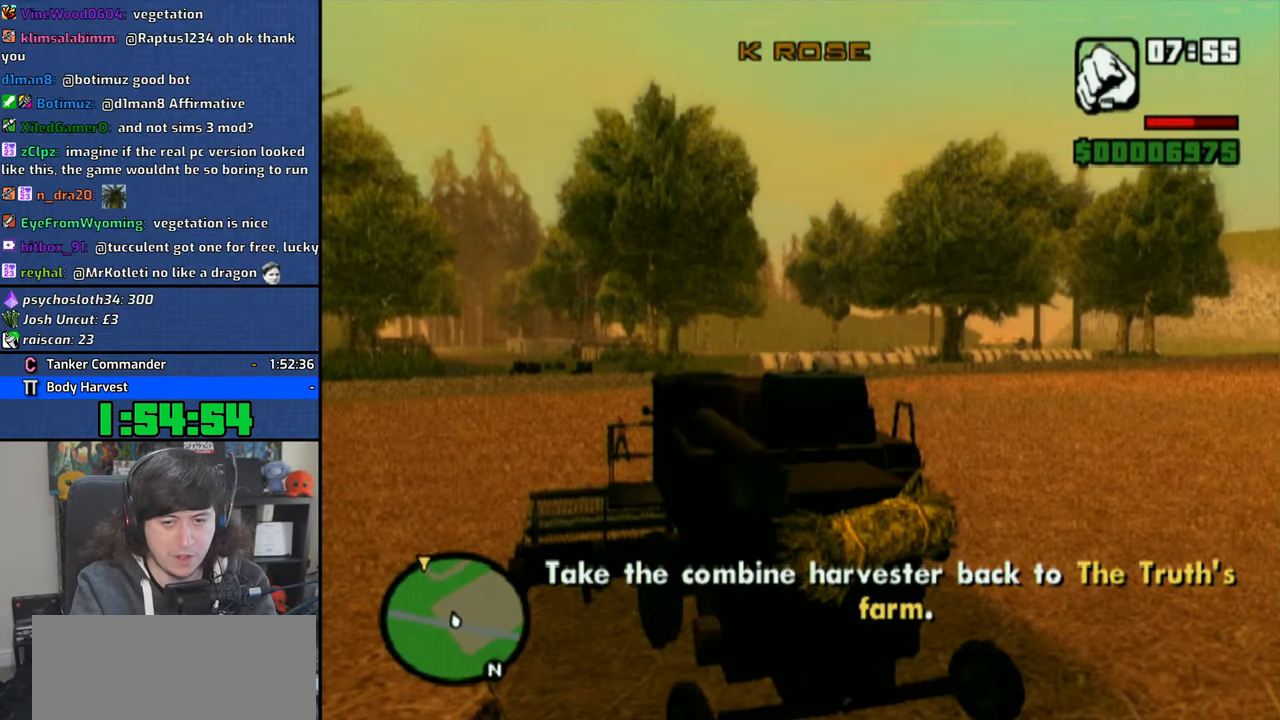
{"dt_ms": 500, "buttons": ["CROSS"], "left_stick": "right", "right_stick": "center", "button_events": []}
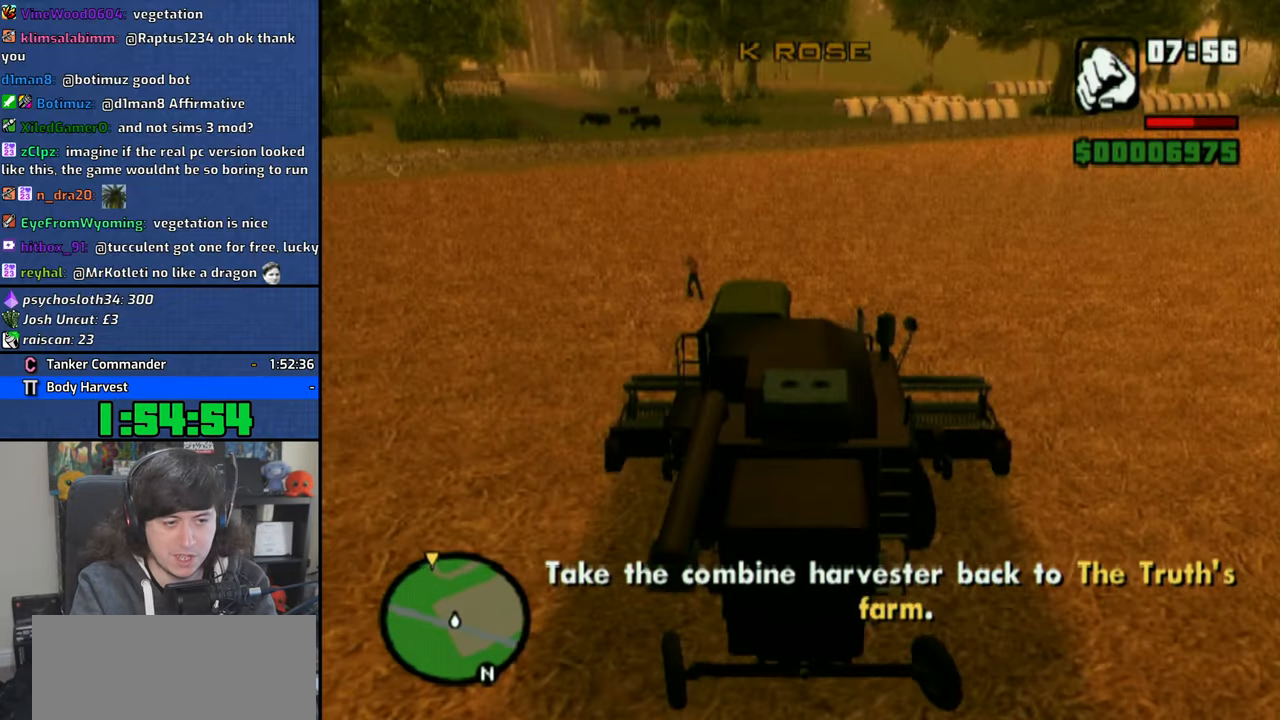
{"dt_ms": 500, "buttons": ["CROSS"], "left_stick": "right", "right_stick": "down-right", "button_events": []}
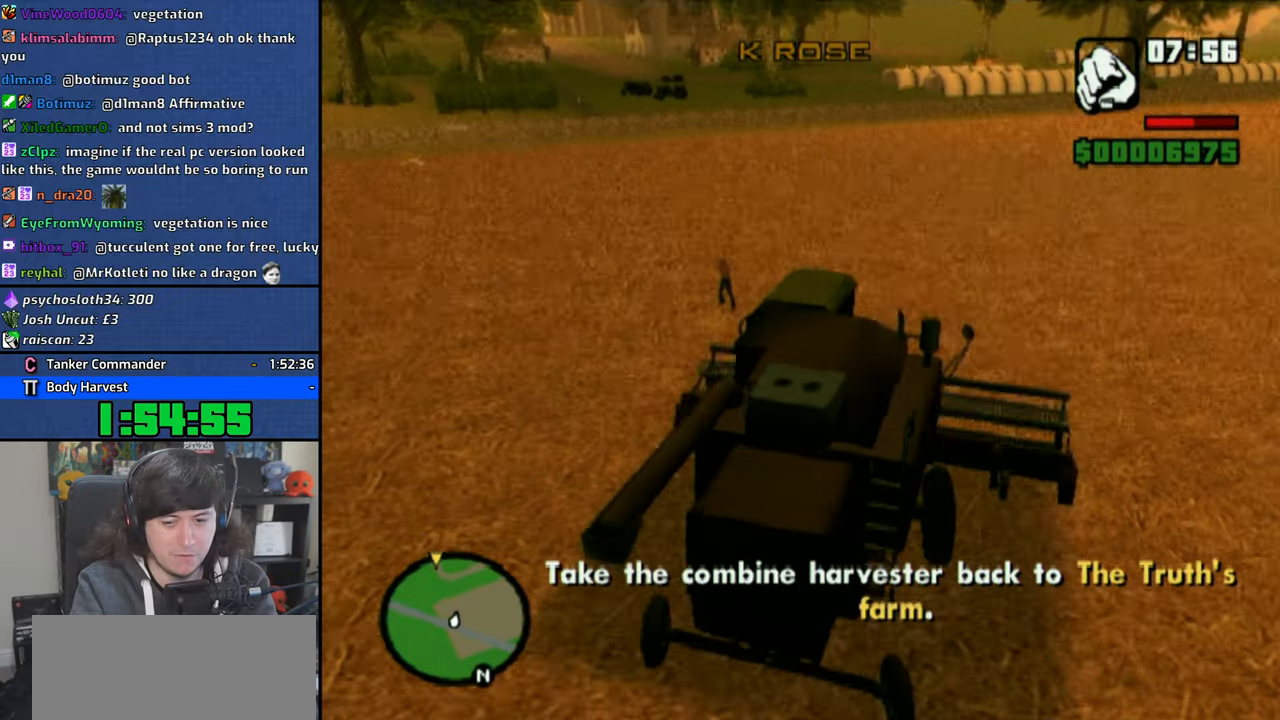
{"dt_ms": 500, "buttons": ["CROSS"], "left_stick": "center", "right_stick": "center", "button_events": []}